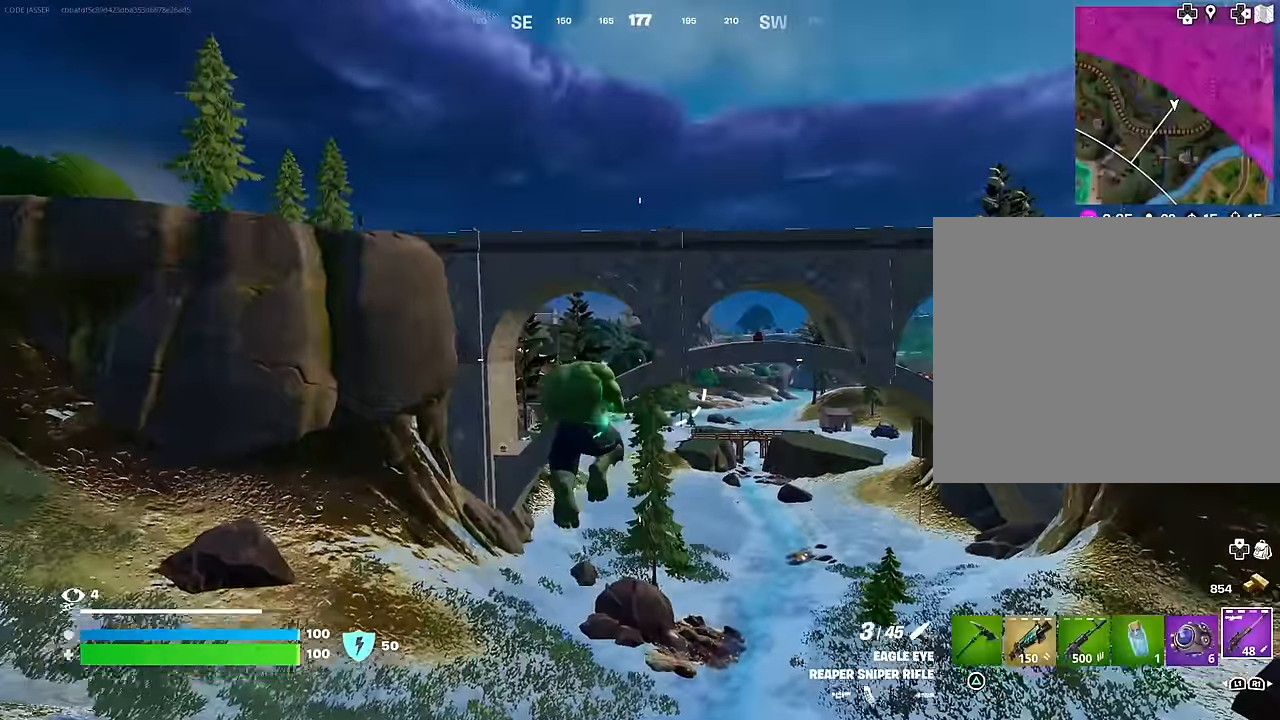
Gameplay with a controller (PlayStation layout); each line is a JSON object with the inputs held at the frame after it. "events" lists button and stick changes between this image and that frame as [ms after this image, input, new state], when the widget could be followed in between.
{"buttons": ["CROSS"], "left_stick": "up", "right_stick": "center", "events": [[467, "CROSS", "down"]]}
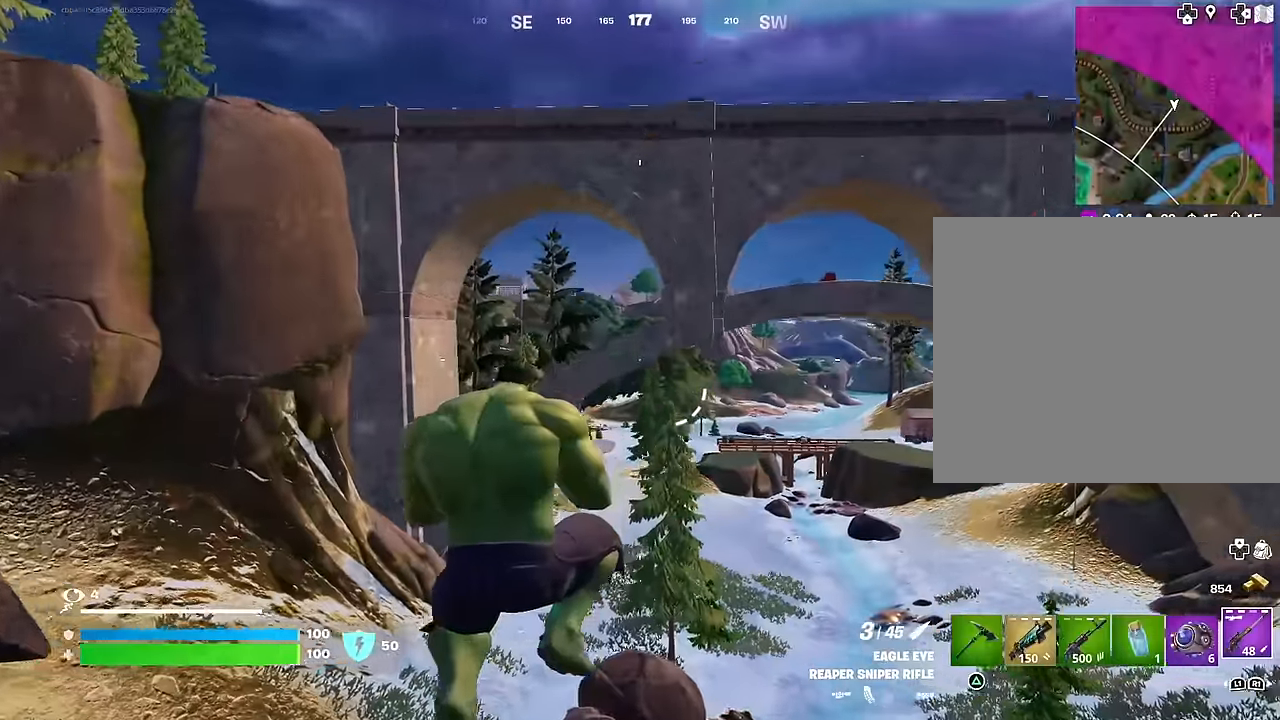
{"buttons": [], "left_stick": "up", "right_stick": "center", "events": [[17, "CROSS", "up"], [100, "CROSS", "down"], [183, "CROSS", "up"], [250, "CROSS", "down"], [333, "CROSS", "up"], [400, "CROSS", "down"], [500, "CROSS", "up"]]}
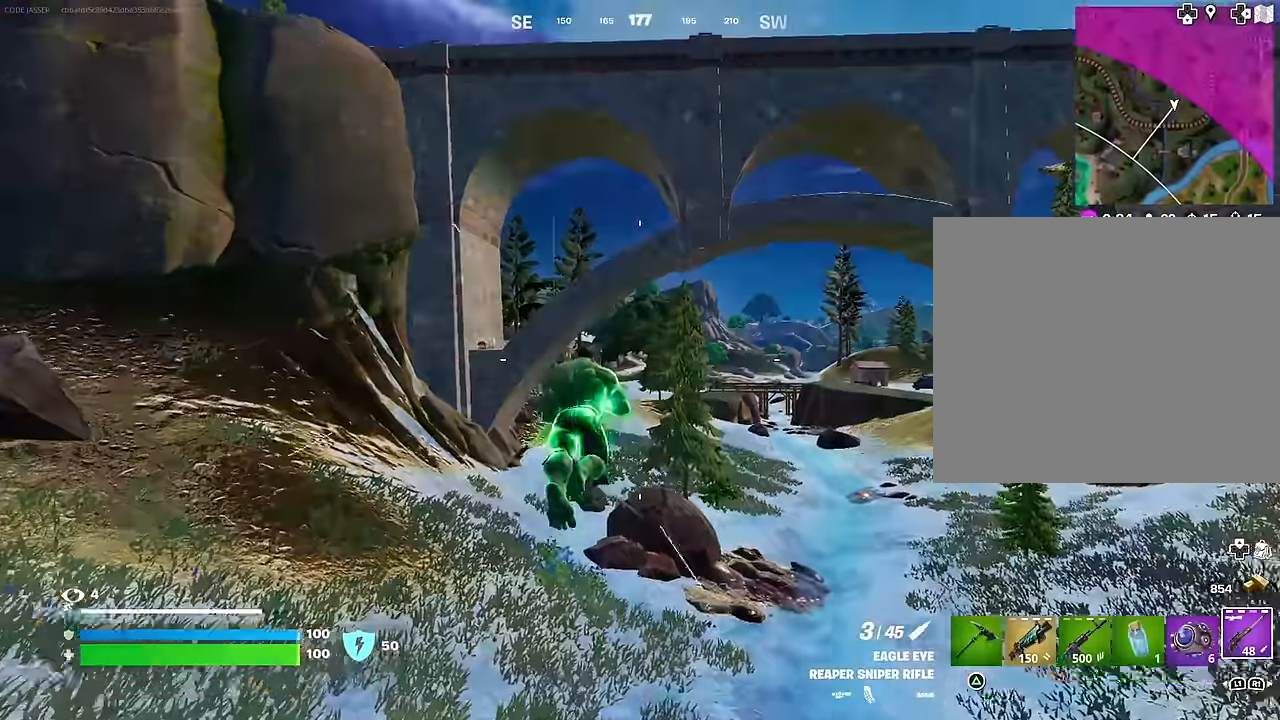
{"buttons": [], "left_stick": "up", "right_stick": "center", "events": []}
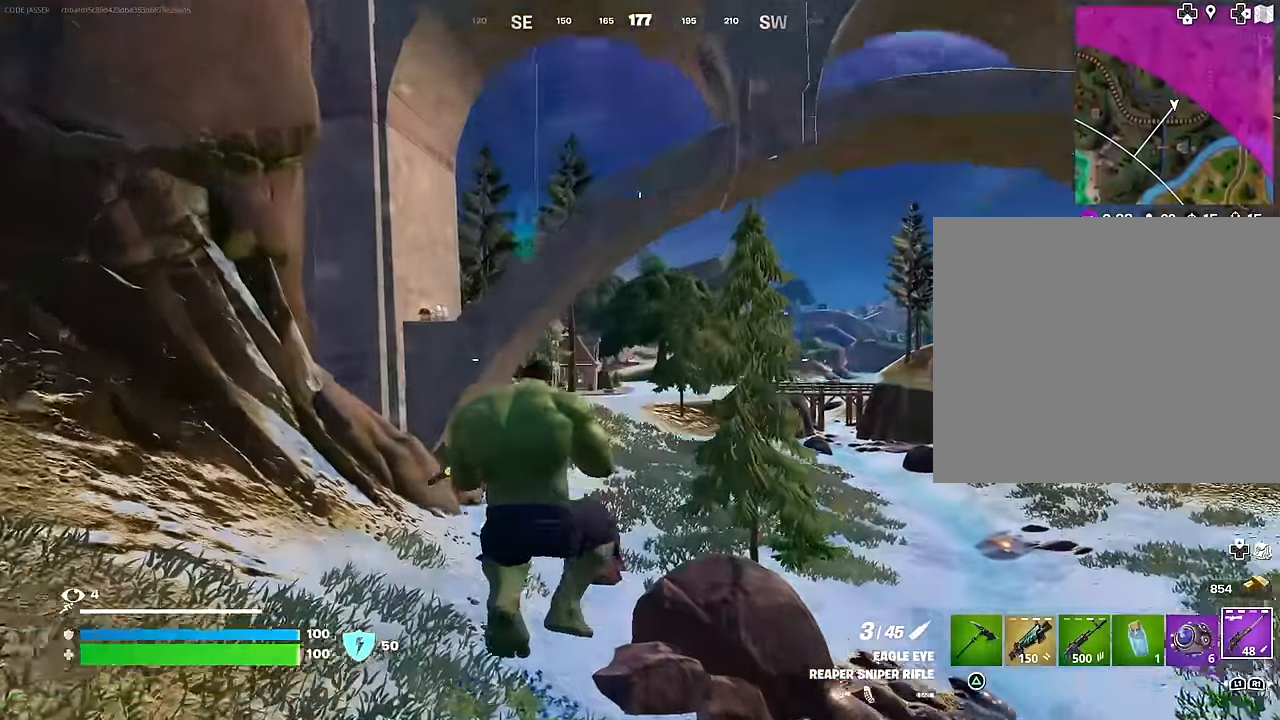
{"buttons": ["L3"], "left_stick": "up", "right_stick": "center", "events": [[17, "R3", "down"], [100, "R3", "up"], [300, "R1", "down"], [383, "TRIANGLE", "down"], [417, "R1", "up"], [433, "TRIANGLE", "up"], [500, "L3", "down"]]}
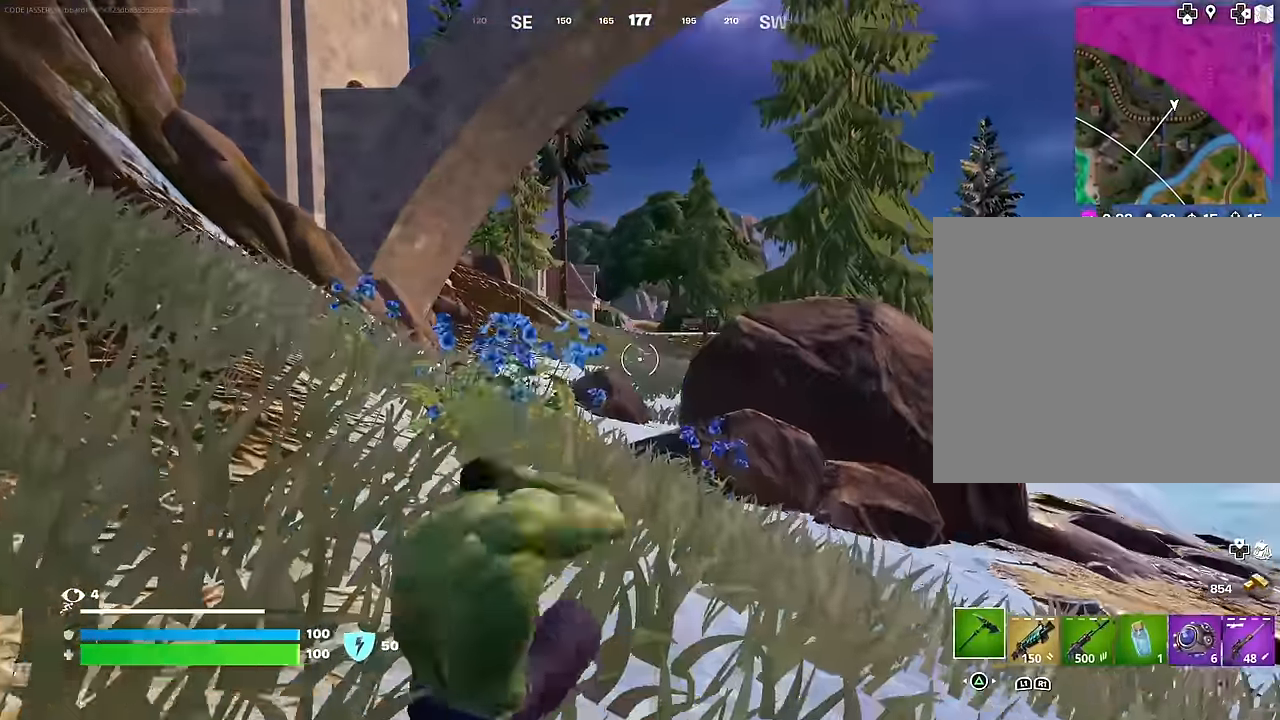
{"buttons": ["CROSS"], "left_stick": "up", "right_stick": "center", "events": [[117, "L3", "up"], [200, "CROSS", "down"], [250, "CROSS", "up"], [383, "right_stick", "up"], [450, "right_stick", "center"], [467, "CROSS", "down"]]}
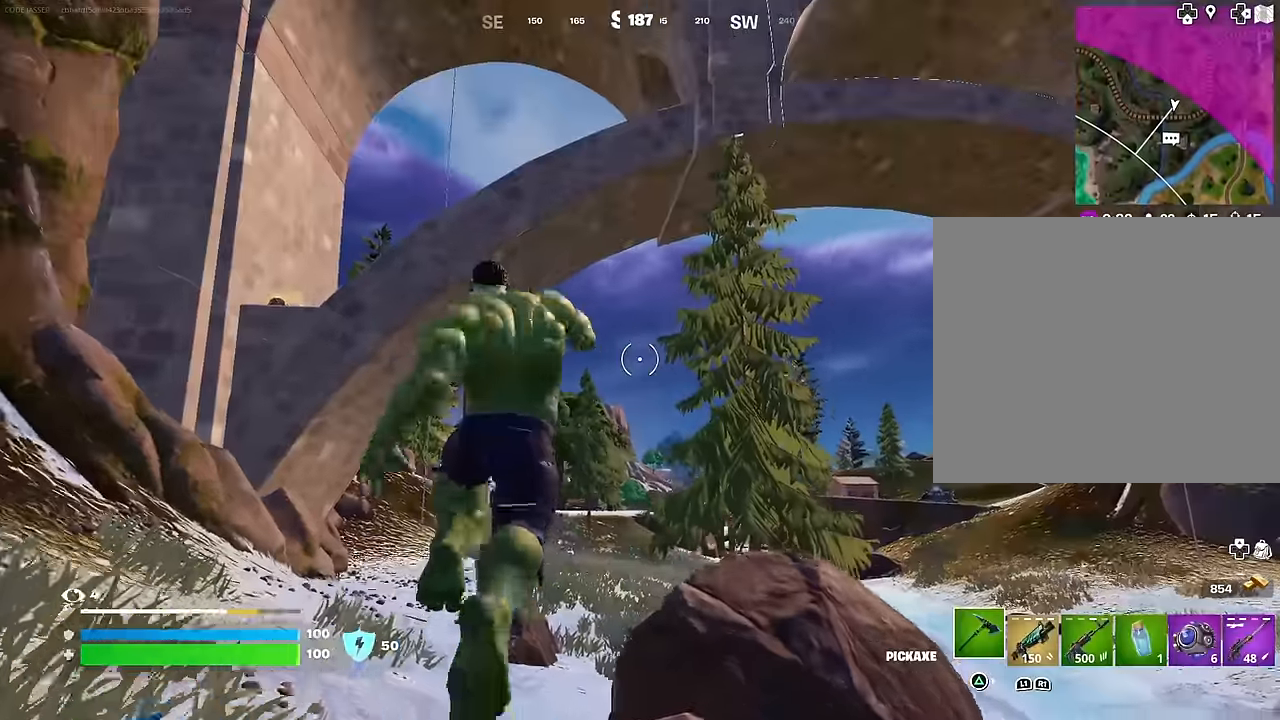
{"buttons": [], "left_stick": "up", "right_stick": "center", "events": [[50, "CROSS", "up"], [117, "right_stick", "down"], [200, "right_stick", "center"], [333, "CROSS", "down"], [400, "CROSS", "up"]]}
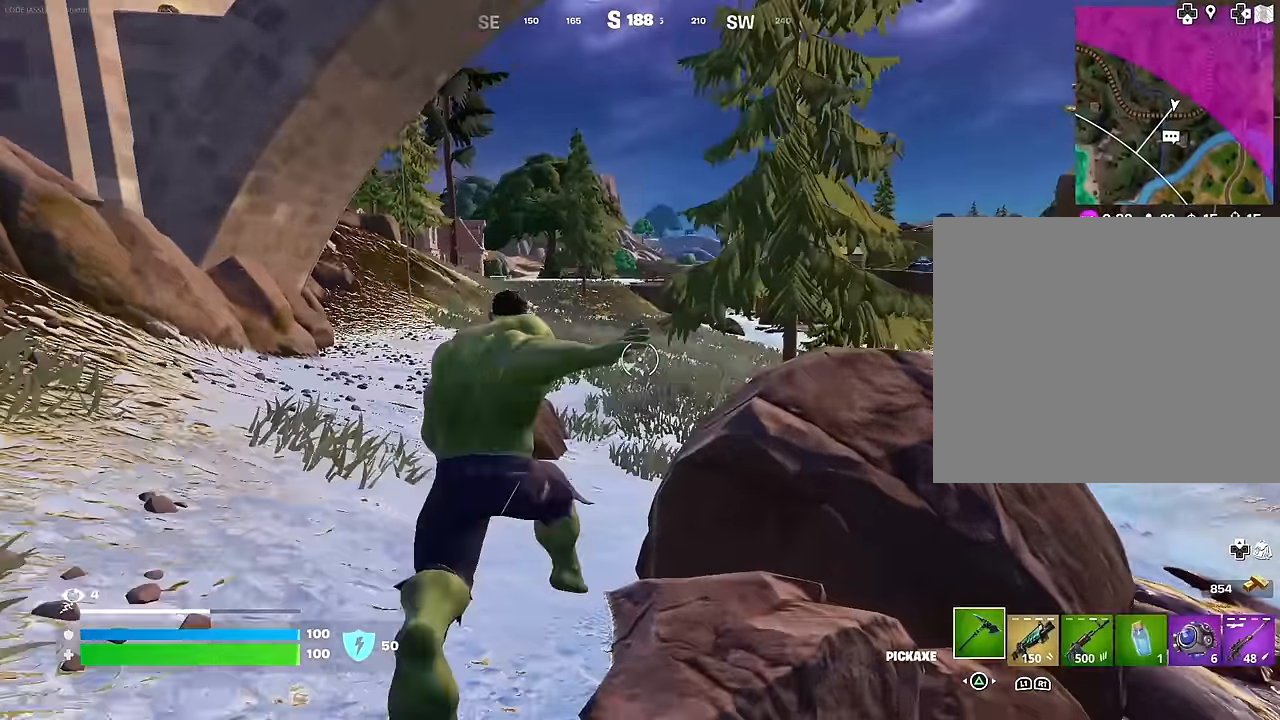
{"buttons": ["CROSS"], "left_stick": "down-left", "right_stick": "right", "events": [[133, "R3", "down"], [200, "R3", "up"], [317, "left_stick", "up-left"], [317, "right_stick", "right"], [433, "CROSS", "down"], [500, "left_stick", "down-left"]]}
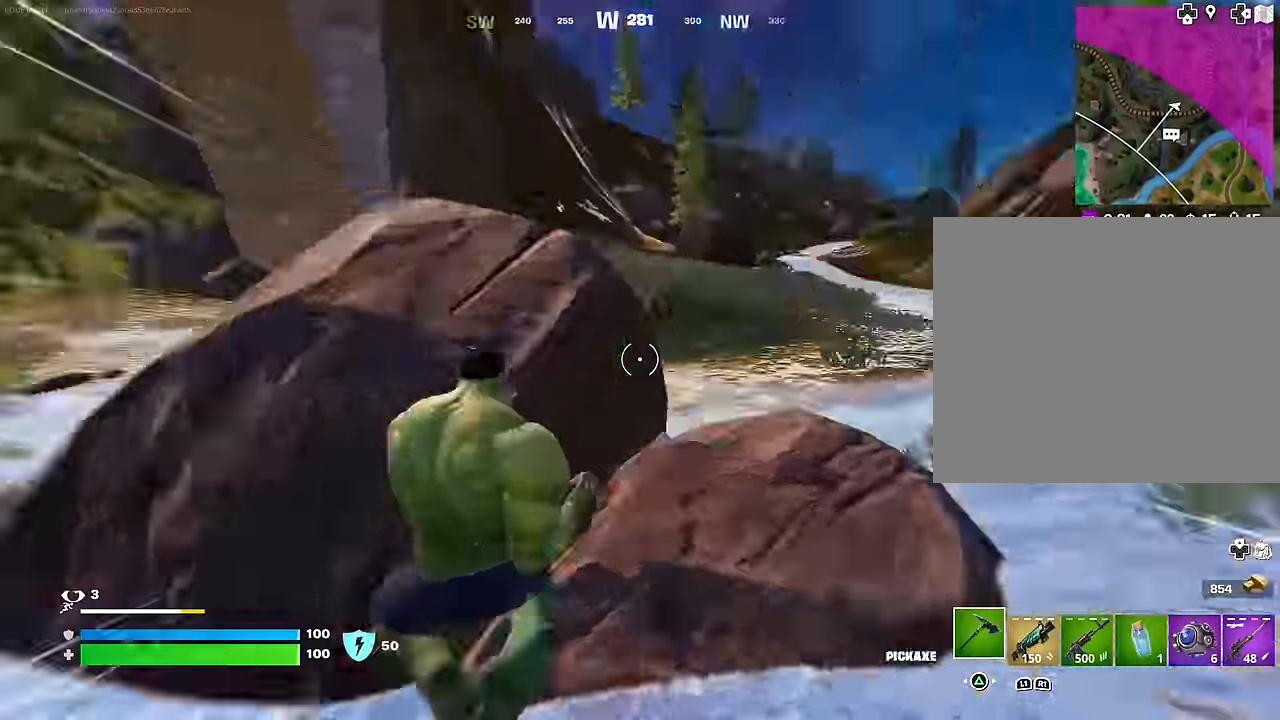
{"buttons": [], "left_stick": "down", "right_stick": "up", "events": [[100, "CROSS", "up"], [133, "left_stick", "down"], [217, "right_stick", "center"], [433, "right_stick", "up"]]}
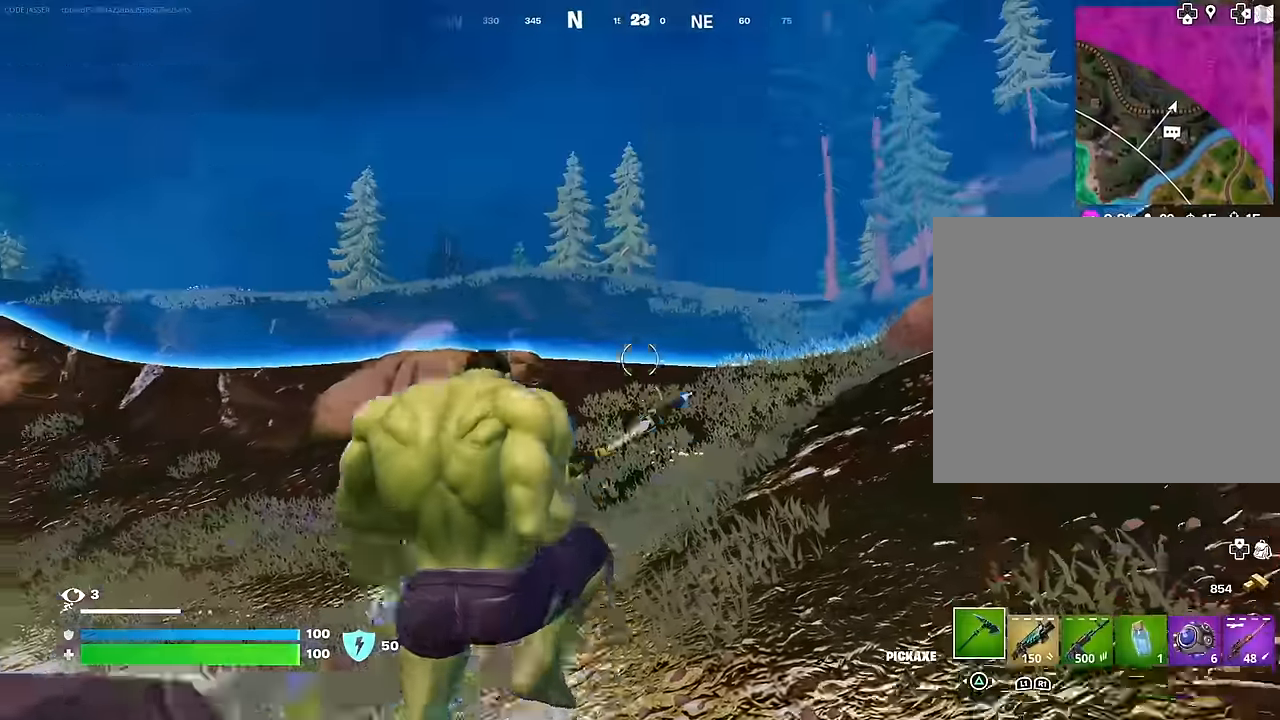
{"buttons": [], "left_stick": "down", "right_stick": "center", "events": [[50, "R3", "down"], [67, "right_stick", "center"], [117, "R3", "up"], [433, "CROSS", "down"], [500, "CROSS", "up"]]}
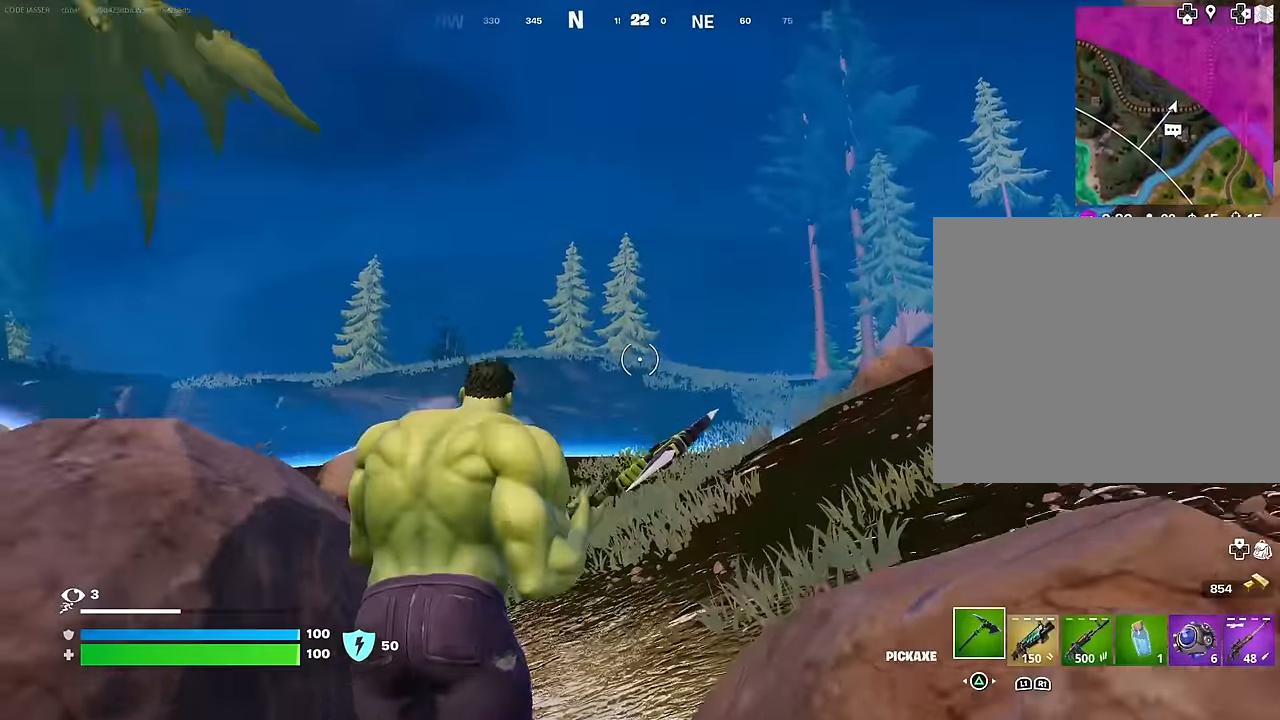
{"buttons": [], "left_stick": "down", "right_stick": "center", "events": []}
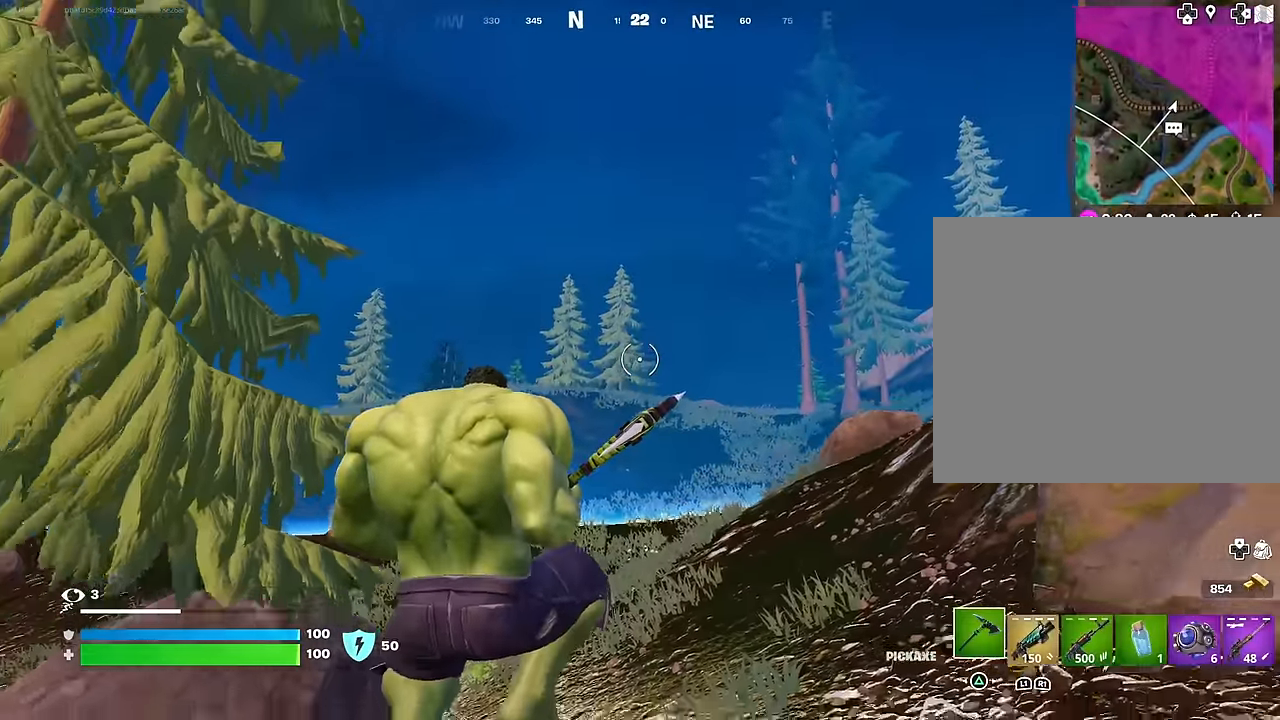
{"buttons": [], "left_stick": "up-left", "right_stick": "left", "events": [[50, "R3", "down"], [100, "R3", "up"], [117, "right_stick", "down"], [133, "R1", "down"], [200, "right_stick", "left"], [233, "R1", "up"], [283, "L1", "down"], [317, "left_stick", "up-left"], [383, "L1", "up"]]}
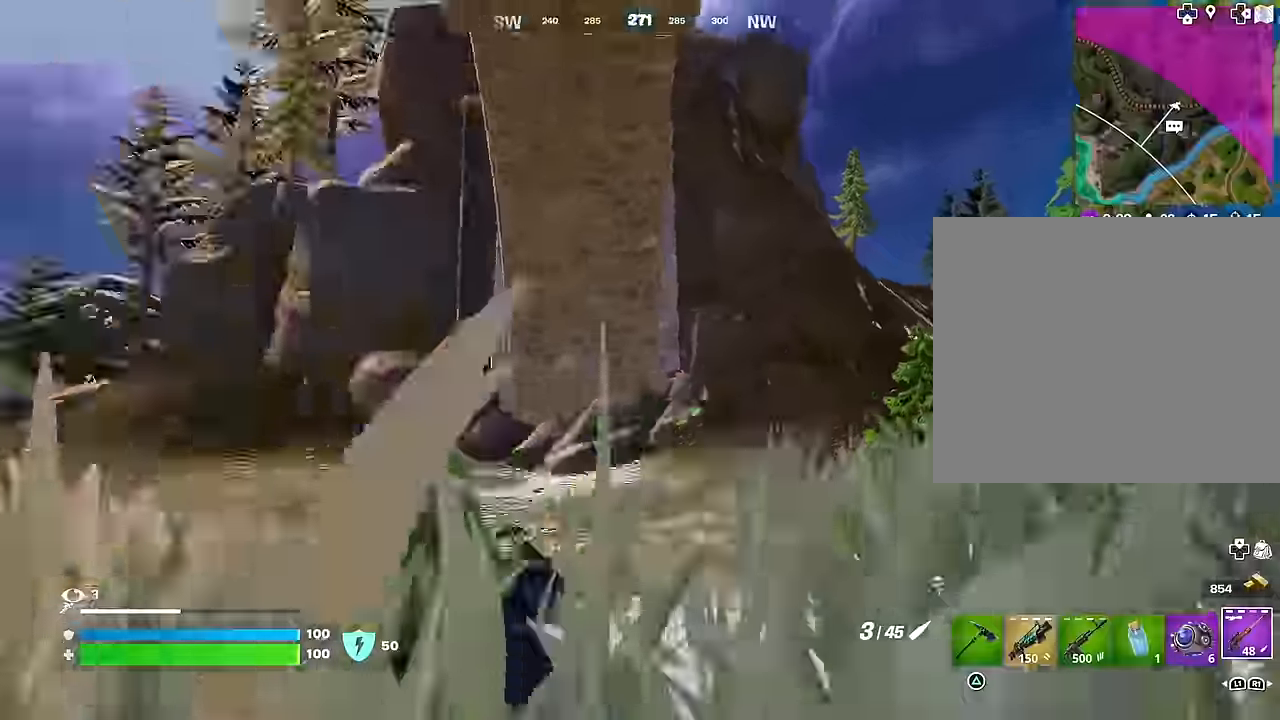
{"buttons": [], "left_stick": "up", "right_stick": "center", "events": [[17, "L3", "down"], [117, "L3", "up"], [167, "left_stick", "up"], [283, "right_stick", "center"]]}
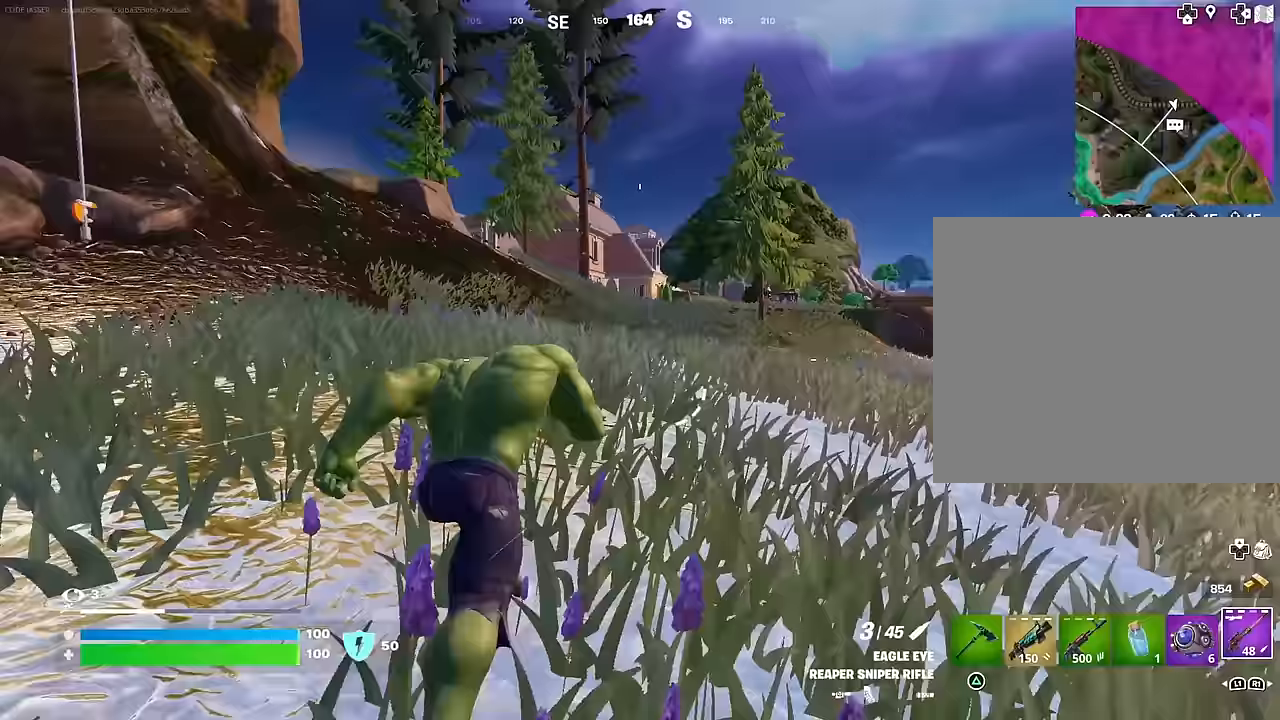
{"buttons": [], "left_stick": "up-right", "right_stick": "center", "events": [[383, "left_stick", "up-right"]]}
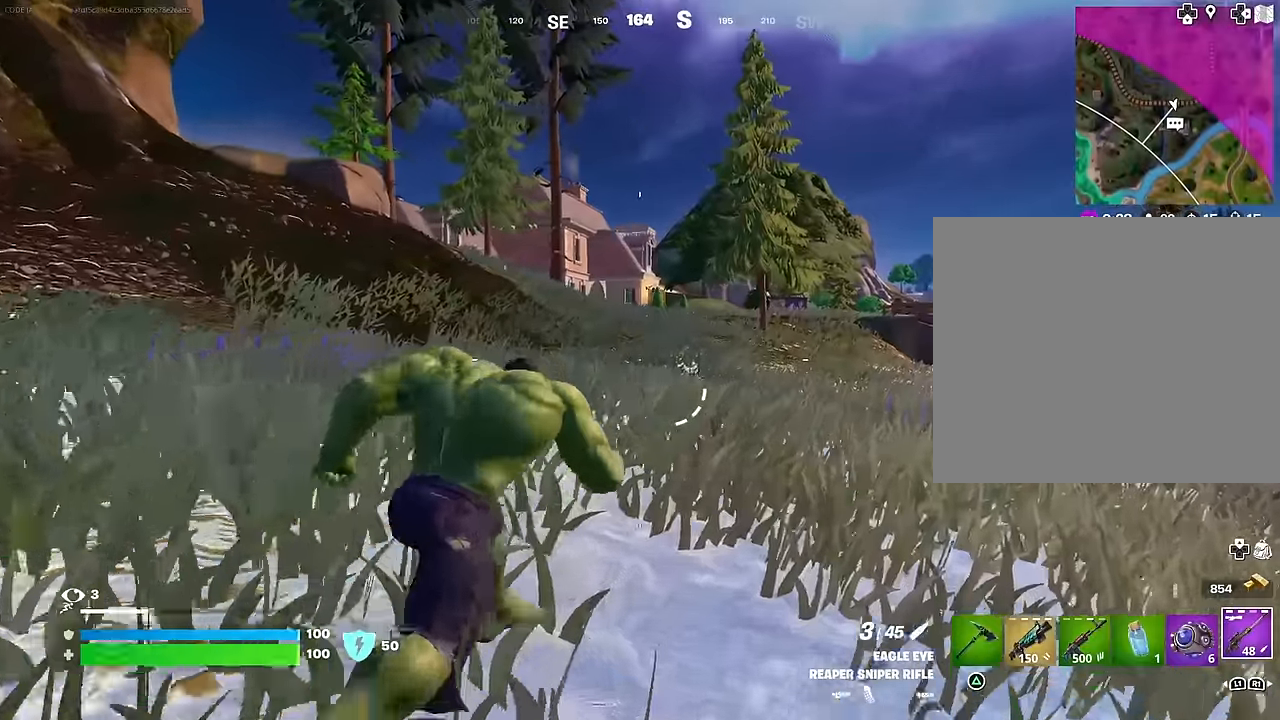
{"buttons": [], "left_stick": "up-left", "right_stick": "center", "events": [[67, "left_stick", "up"], [133, "right_stick", "left"], [233, "right_stick", "right"], [333, "left_stick", "up-left"], [333, "right_stick", "center"]]}
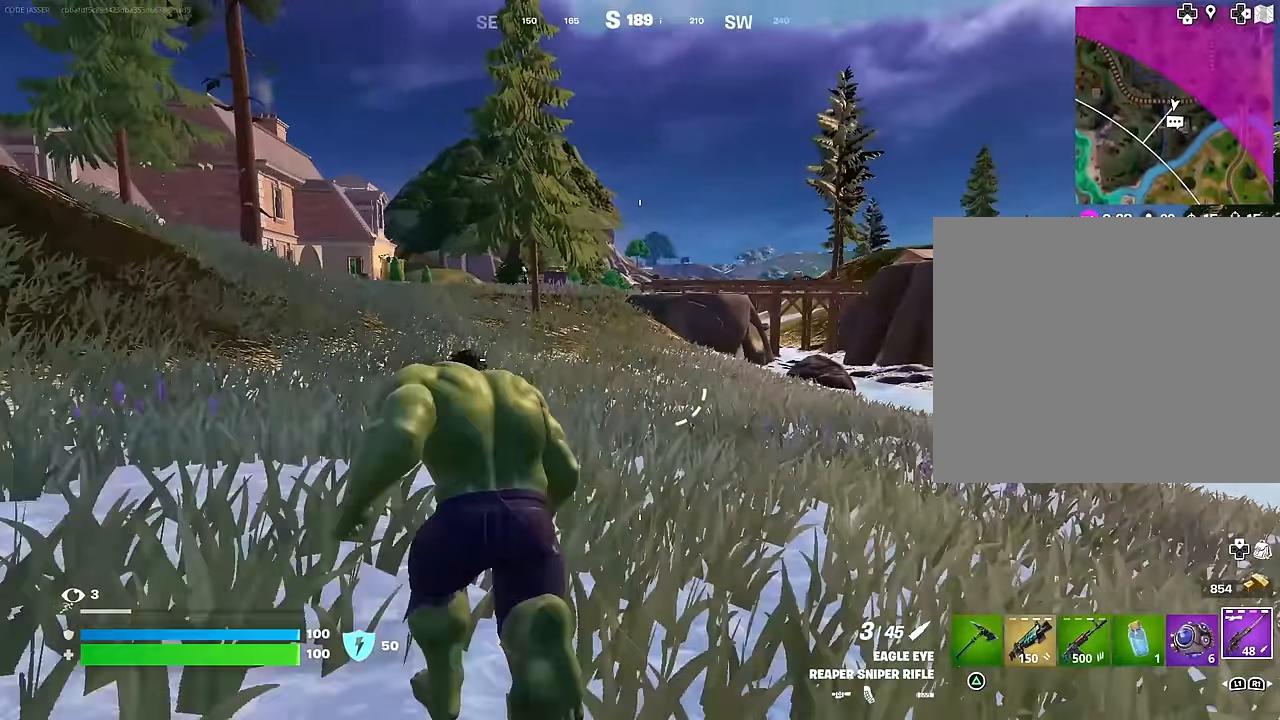
{"buttons": [], "left_stick": "up-left", "right_stick": "center", "events": []}
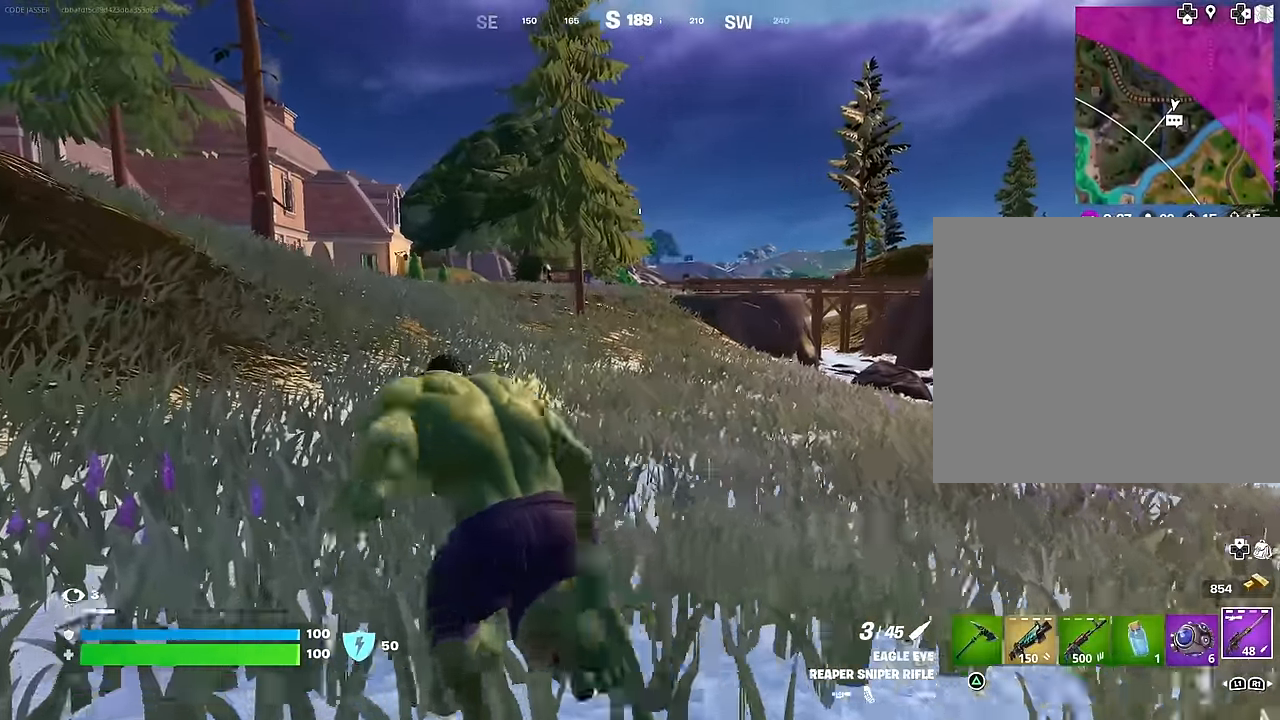
{"buttons": [], "left_stick": "up", "right_stick": "center", "events": [[483, "left_stick", "up"]]}
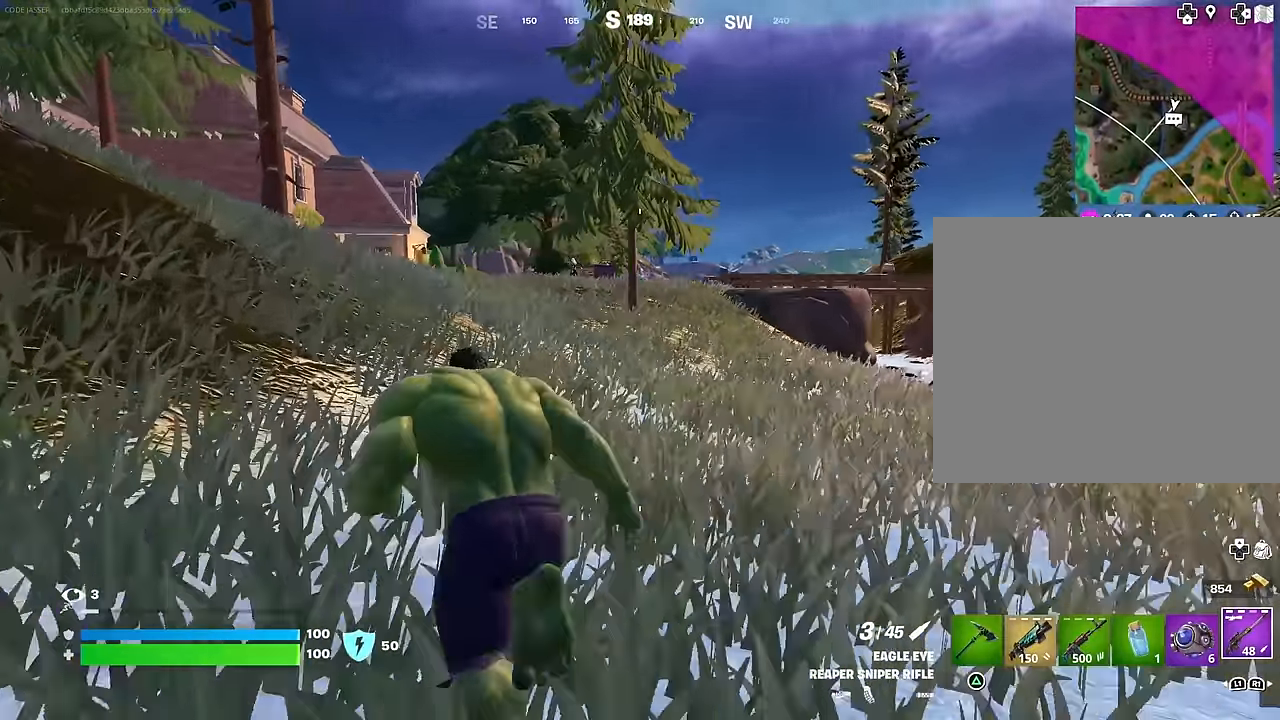
{"buttons": [], "left_stick": "up", "right_stick": "center", "events": []}
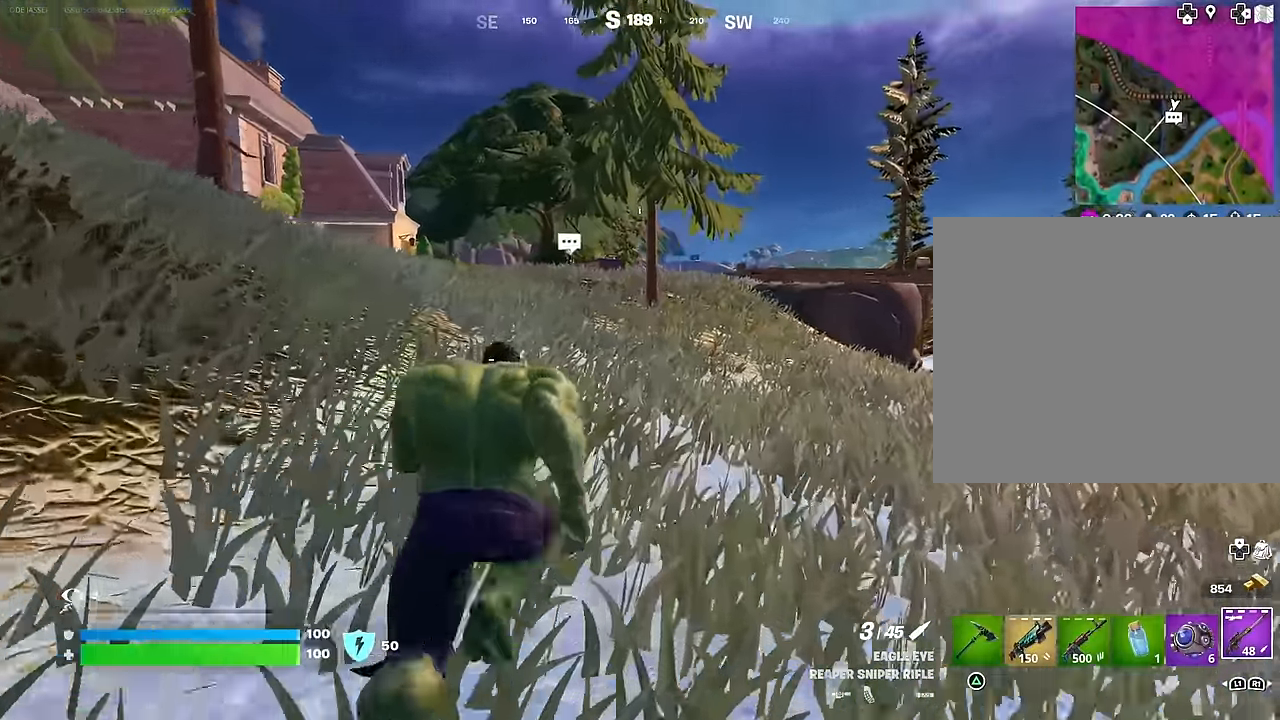
{"buttons": [], "left_stick": "up-left", "right_stick": "center", "events": [[67, "CROSS", "down"], [167, "CROSS", "up"], [250, "left_stick", "up-left"]]}
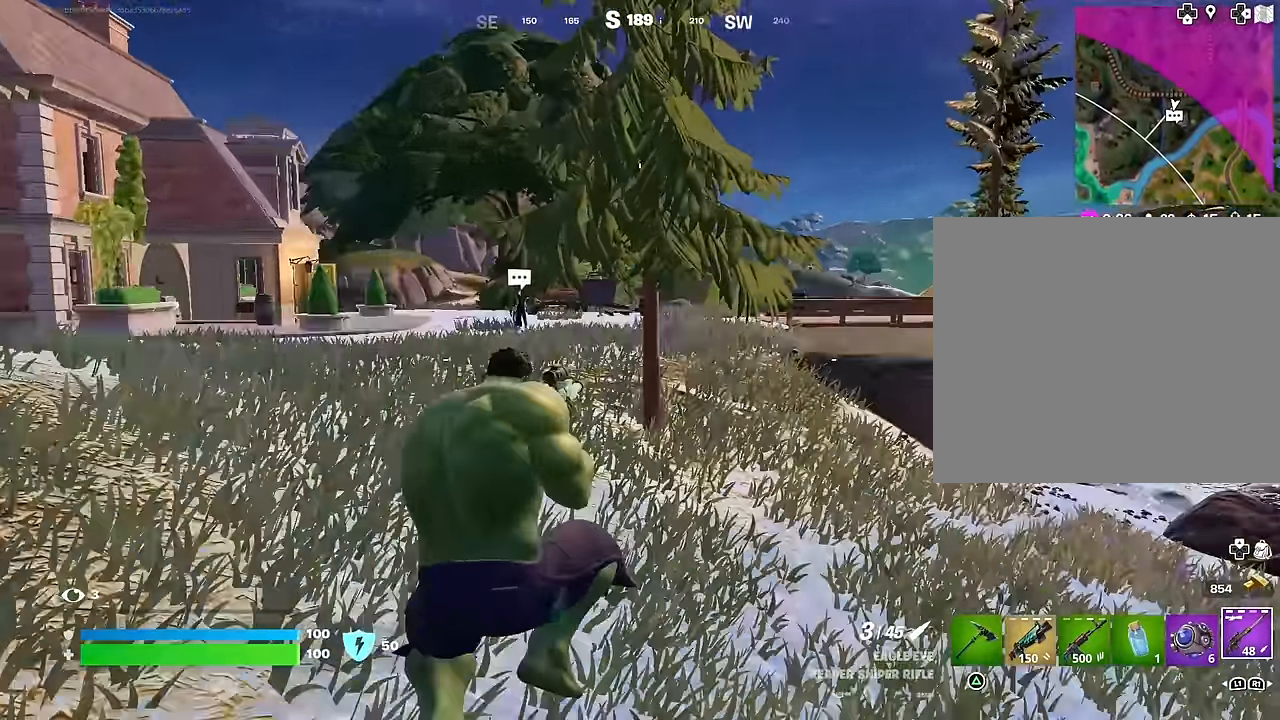
{"buttons": [], "left_stick": "up-left", "right_stick": "center", "events": [[217, "R3", "down"], [300, "R3", "up"]]}
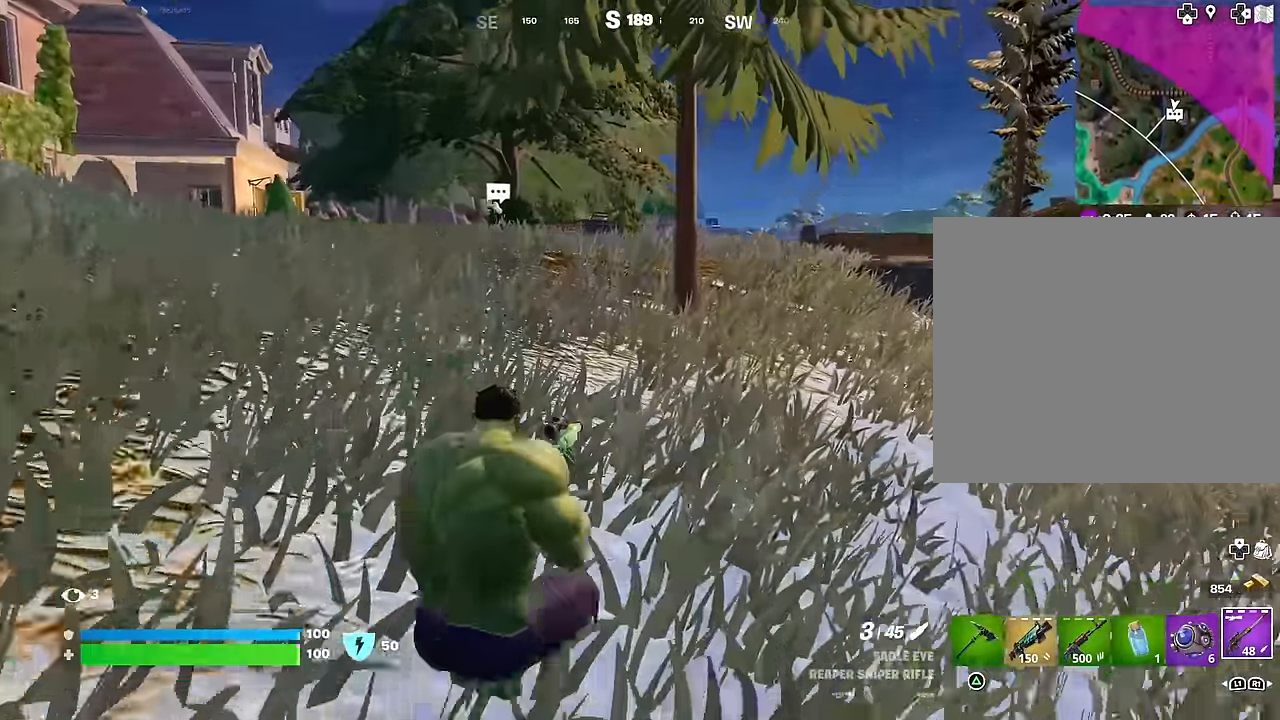
{"buttons": [], "left_stick": "up", "right_stick": "center", "events": [[117, "CROSS", "down"], [233, "CROSS", "up"], [317, "R1", "down"], [417, "R1", "up"], [467, "left_stick", "up"]]}
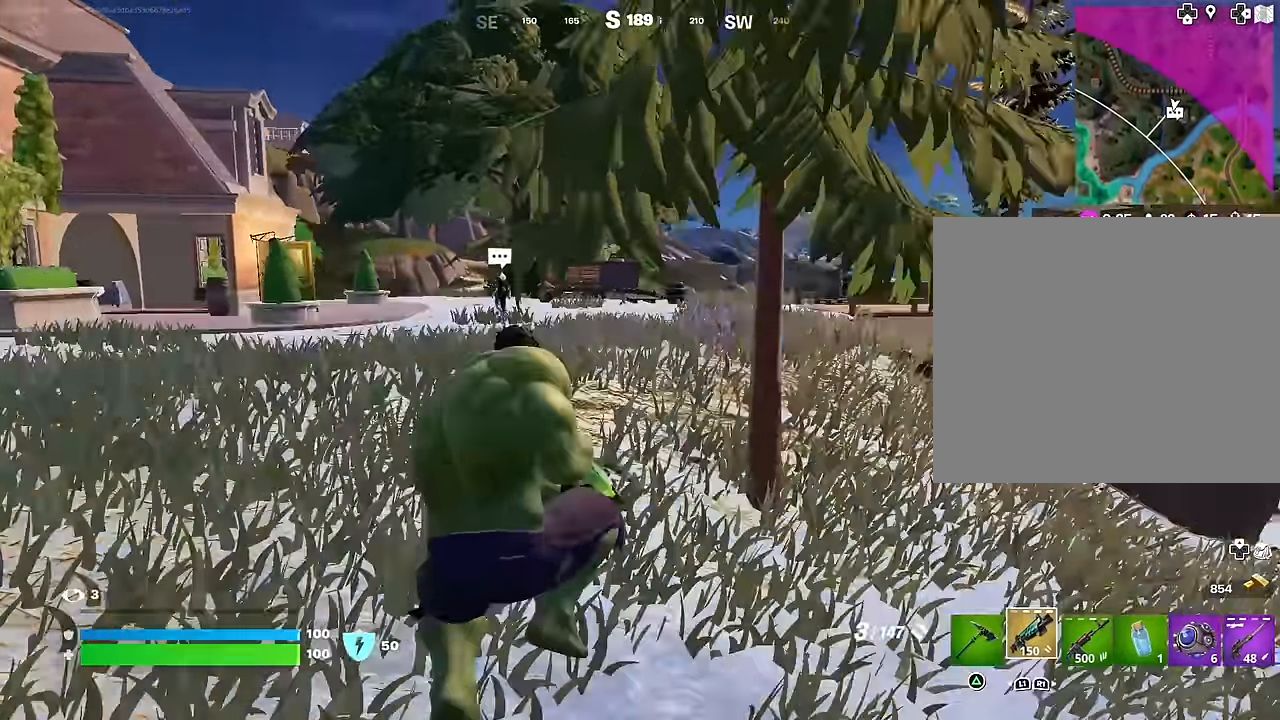
{"buttons": ["DPAD_RIGHT"], "left_stick": "up", "right_stick": "center", "events": [[183, "R3", "down"], [283, "R3", "up"], [500, "DPAD_RIGHT", "down"]]}
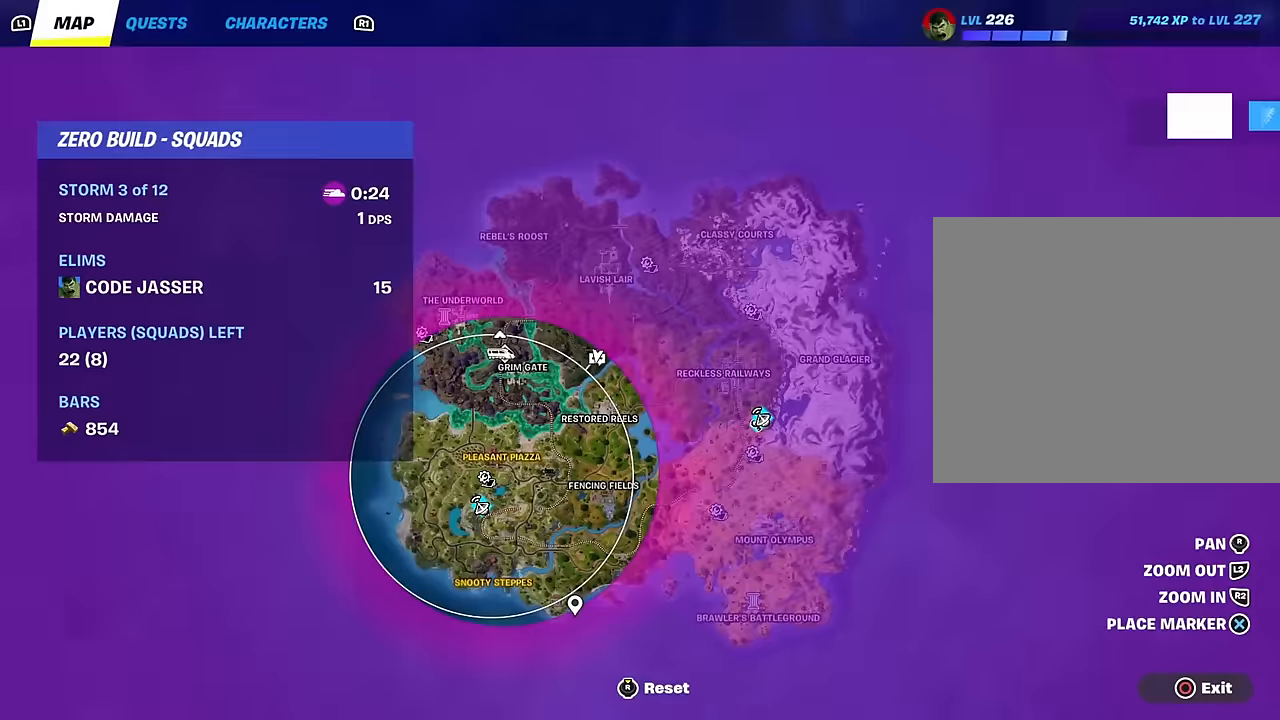
{"buttons": [], "left_stick": "up", "right_stick": "center", "events": [[117, "DPAD_RIGHT", "up"]]}
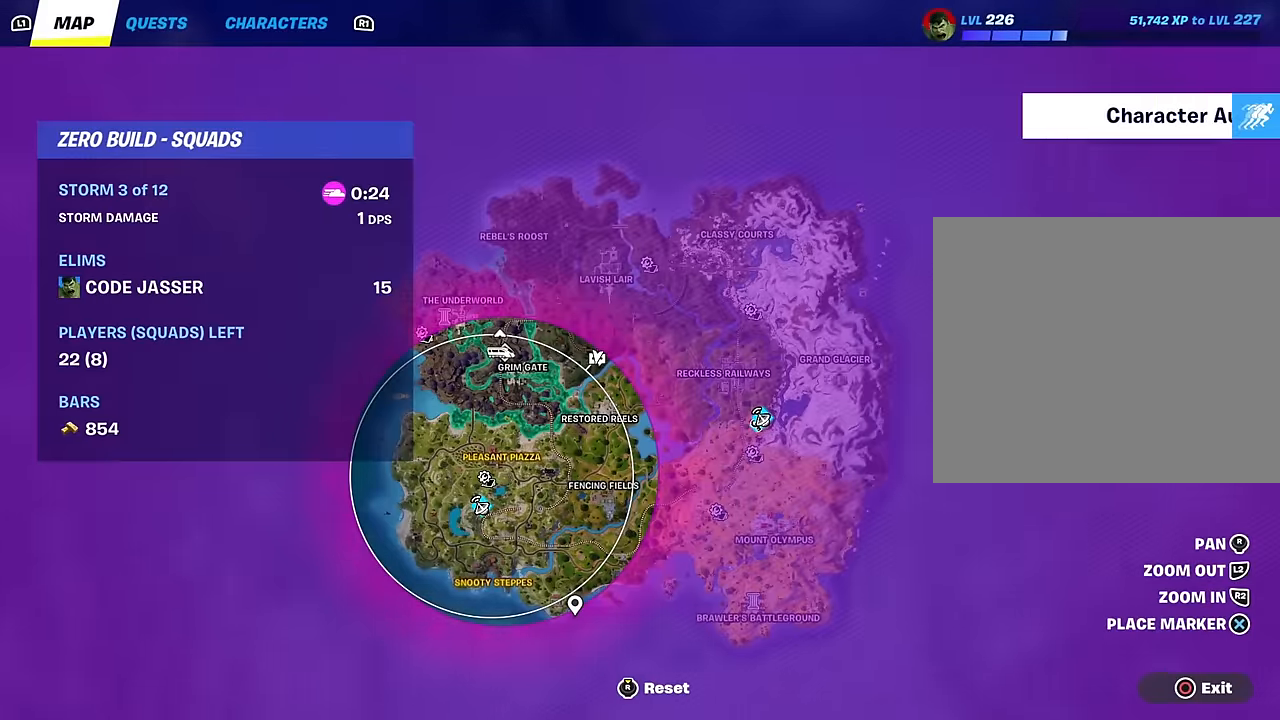
{"buttons": [], "left_stick": "up", "right_stick": "center", "events": [[183, "CIRCLE", "down"], [300, "CIRCLE", "up"]]}
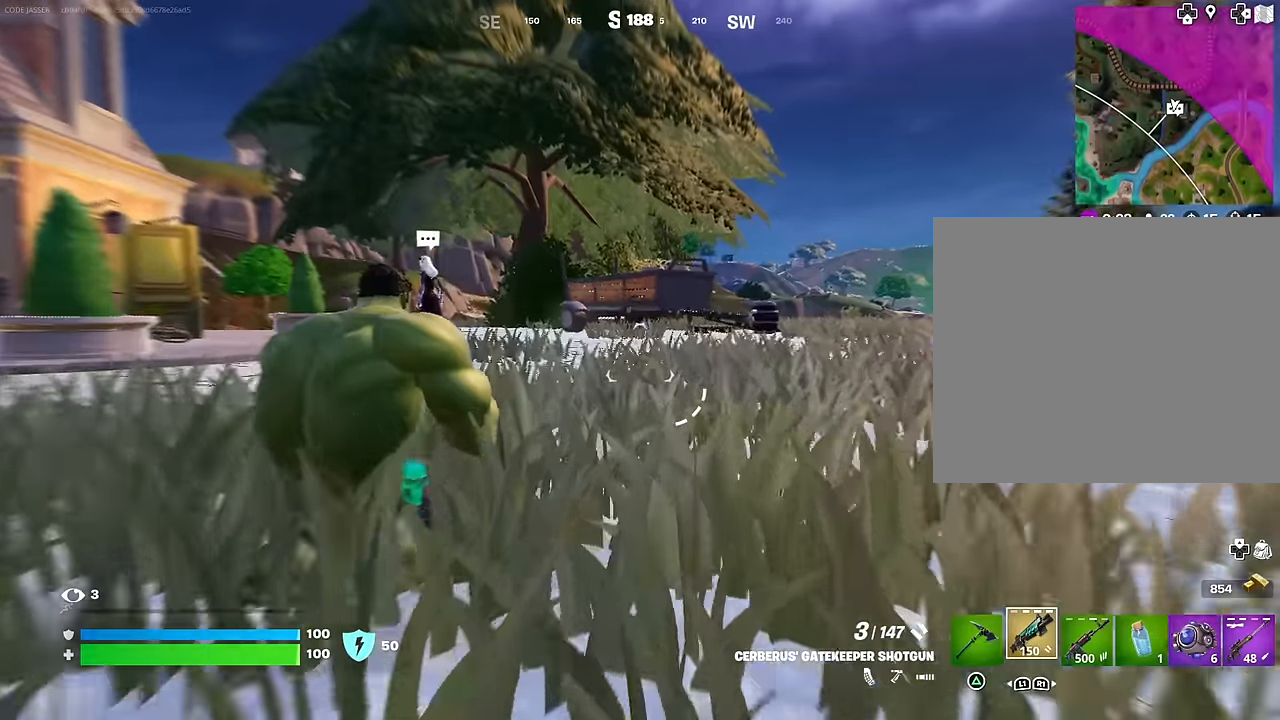
{"buttons": [], "left_stick": "center", "right_stick": "center", "events": [[83, "CROSS", "down"], [183, "CROSS", "up"], [317, "left_stick", "center"]]}
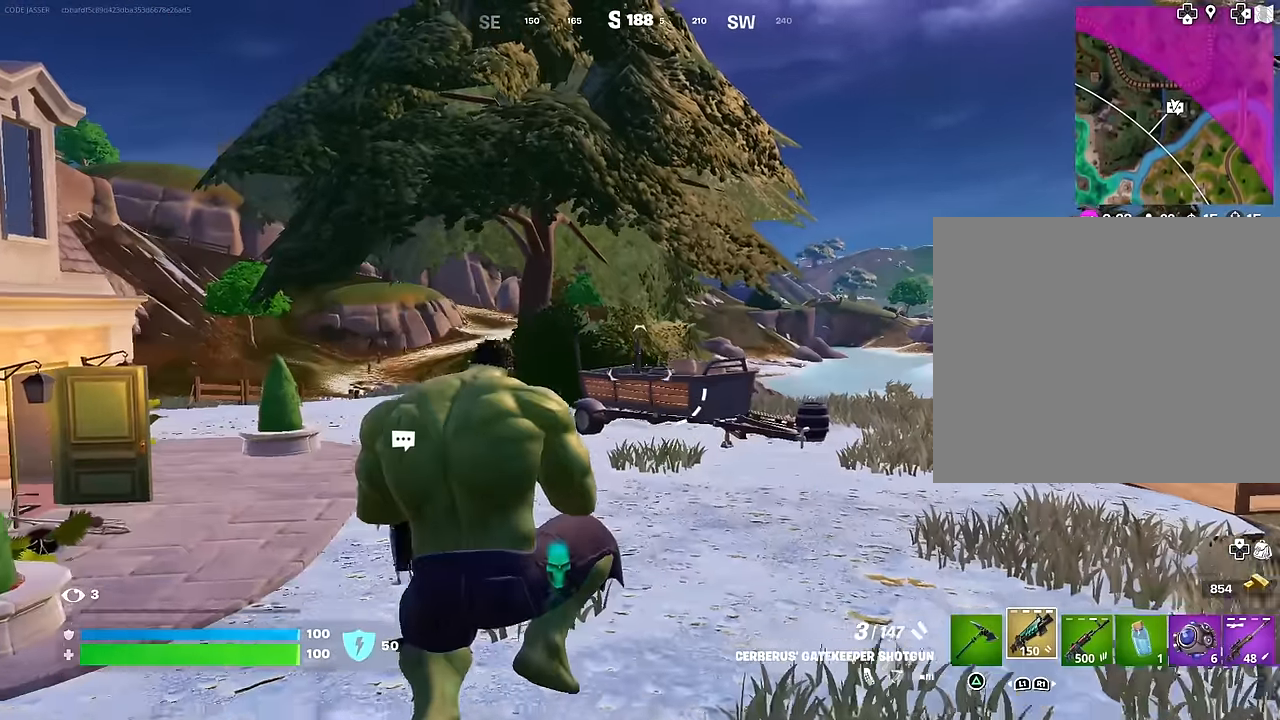
{"buttons": [], "left_stick": "up", "right_stick": "center", "events": [[100, "left_stick", "up"]]}
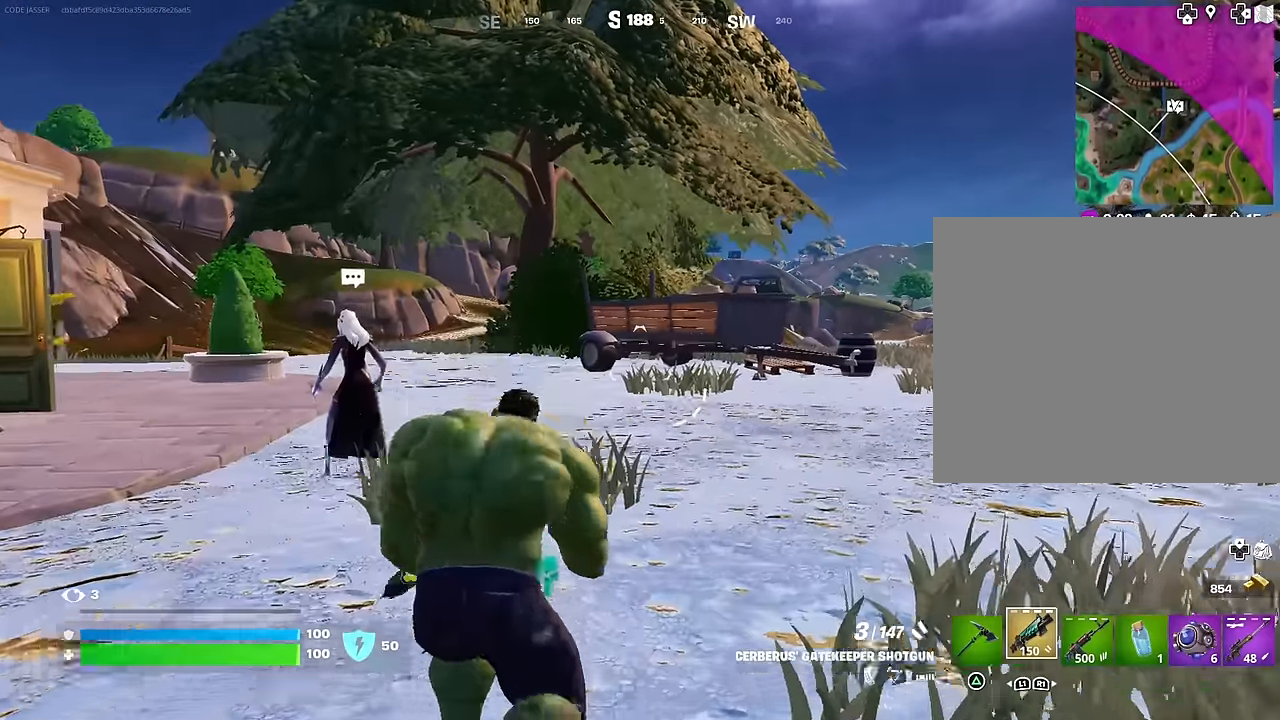
{"buttons": [], "left_stick": "up", "right_stick": "center", "events": []}
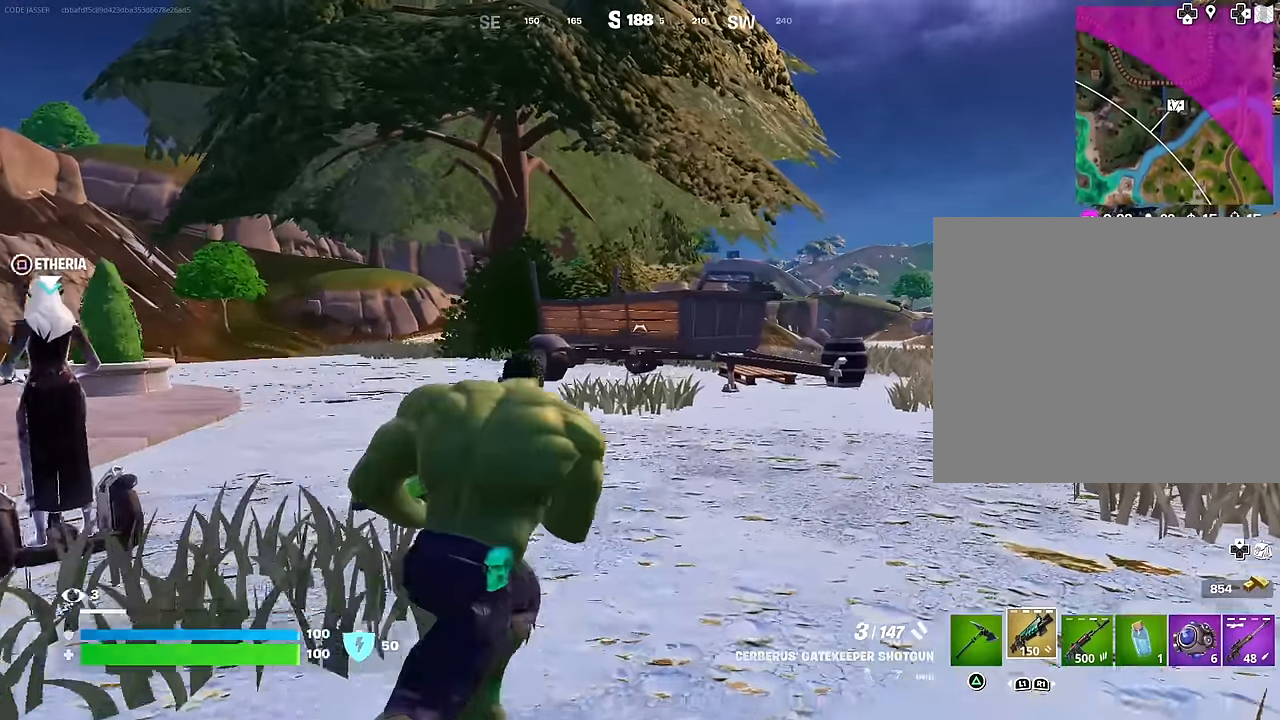
{"buttons": [], "left_stick": "up", "right_stick": "center", "events": [[350, "L3", "down"], [483, "L3", "up"]]}
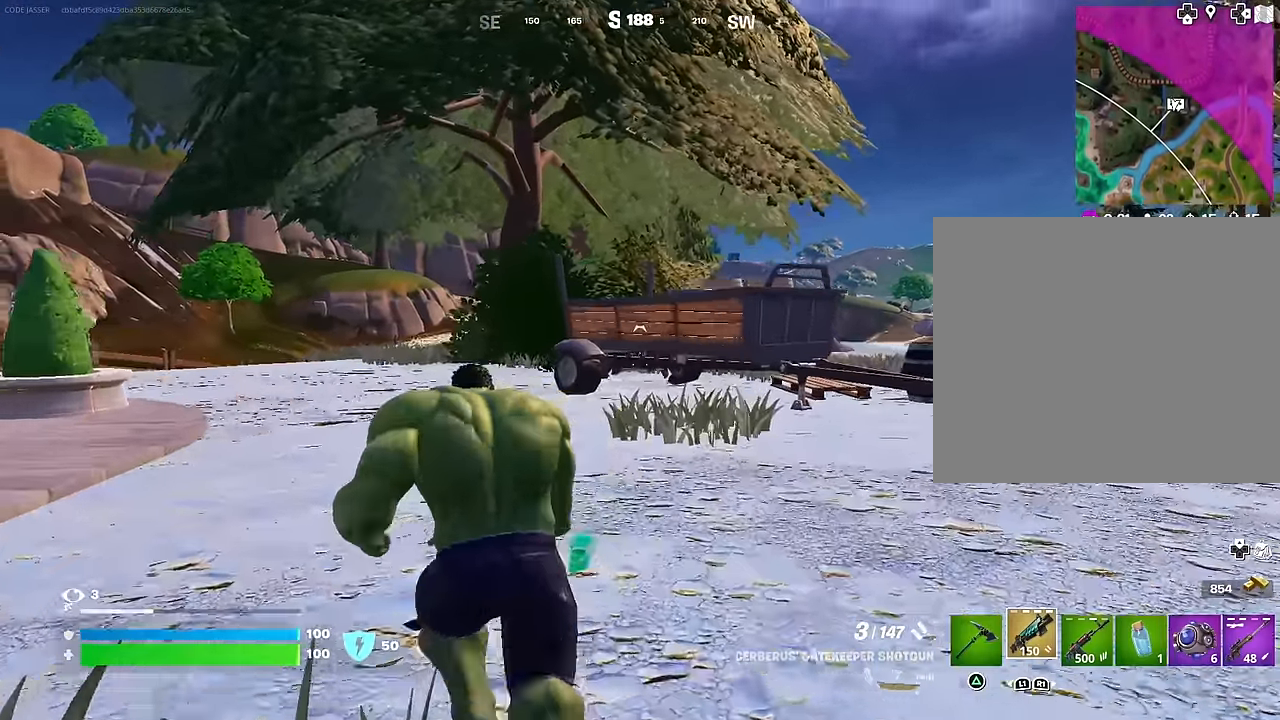
{"buttons": [], "left_stick": "up-right", "right_stick": "center", "events": [[100, "left_stick", "up-right"], [117, "right_stick", "left"], [367, "right_stick", "center"]]}